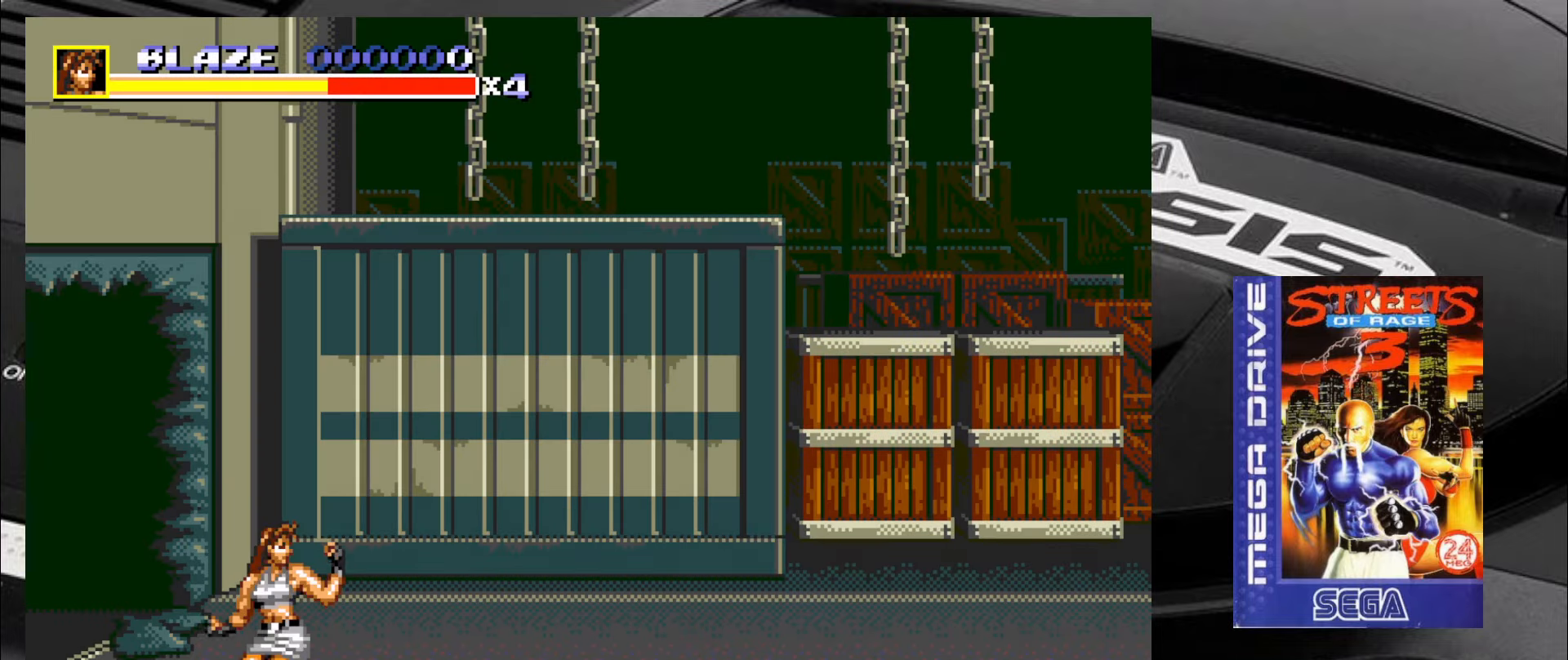
Gameplay with a controller (arcade stick); each line is a JSON object with the inputs held at the frame after it. "events" lists button and stick changes between this image and that frame as [ms after this image, input, new state], when the widget could be followed in between. Not read: L3 R3.
{"buttons": [], "left_stick": "up-right", "events": [[184, "left_stick", "right"], [234, "left_stick", "up-right"]]}
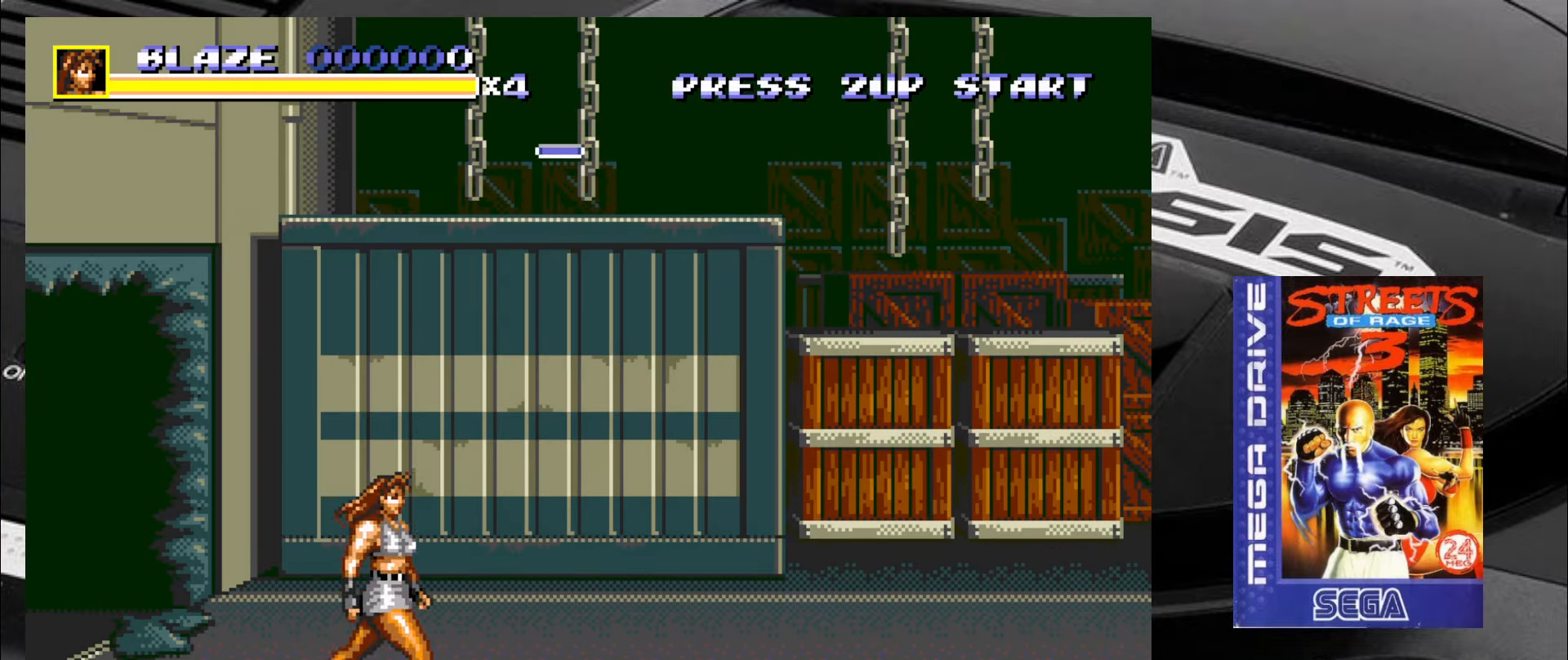
{"buttons": [], "left_stick": "right", "events": [[50, "left_stick", "center"], [184, "left_stick", "right"]]}
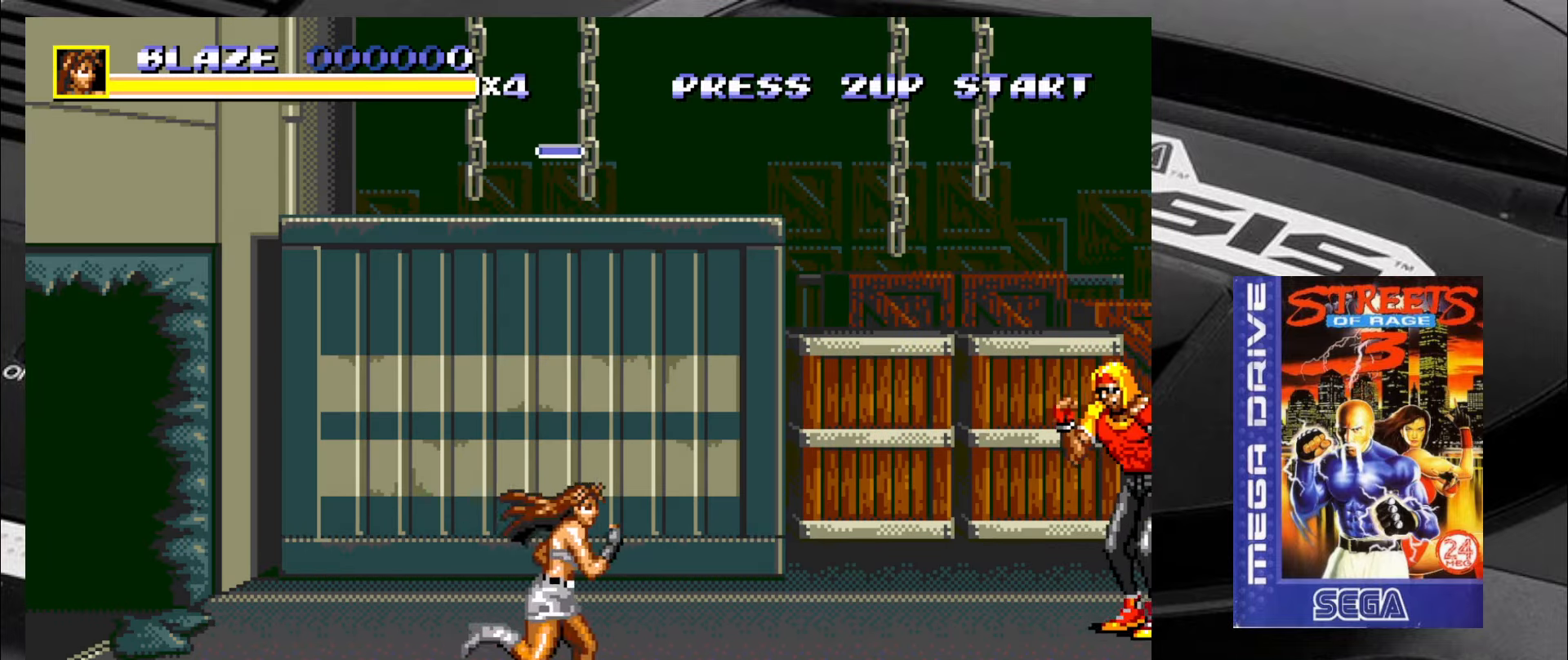
{"buttons": ["CIRCLE"], "left_stick": "up-right", "events": [[217, "left_stick", "up-right"], [500, "CIRCLE", "down"]]}
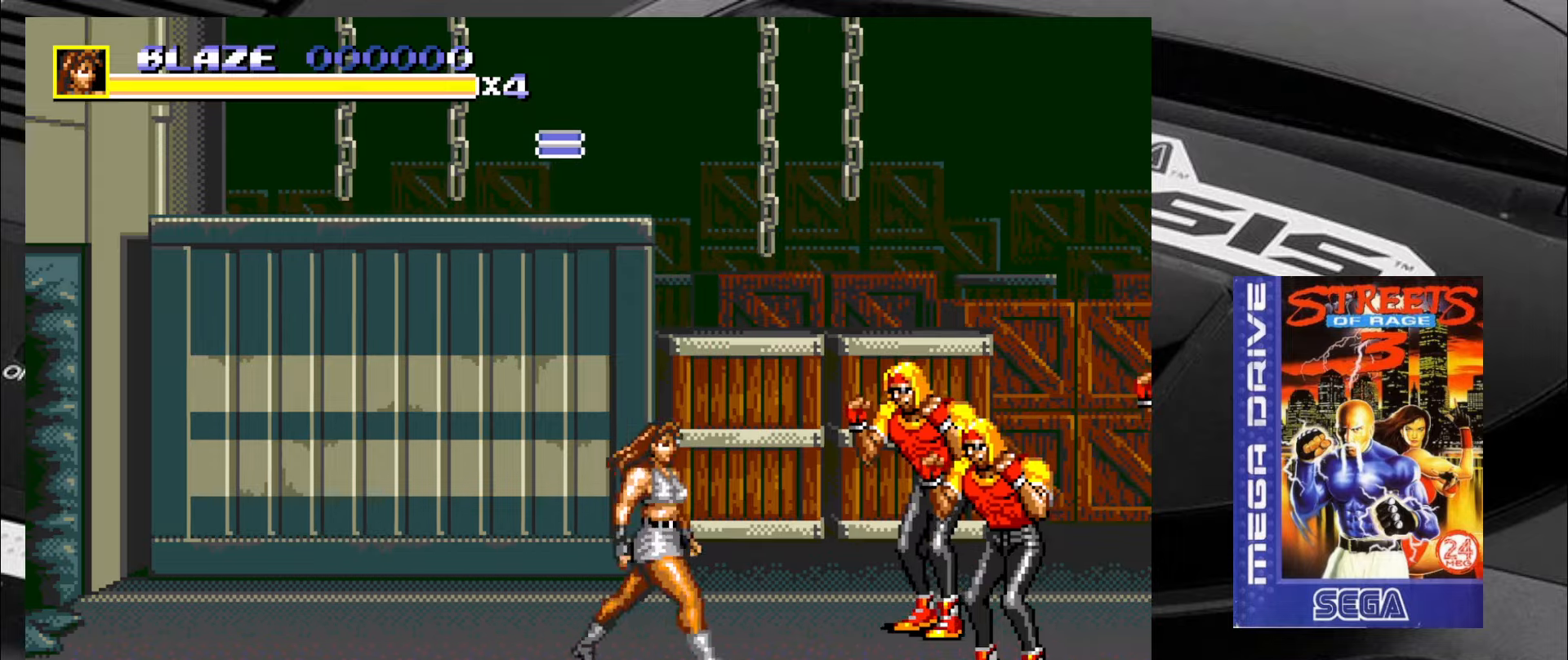
{"buttons": [], "left_stick": "right", "events": [[83, "CIRCLE", "up"], [133, "CIRCLE", "down"], [216, "CIRCLE", "up"], [283, "CIRCLE", "down"], [283, "left_stick", "right"], [333, "CIRCLE", "up"], [416, "CIRCLE", "down"], [450, "CIRCLE", "up"]]}
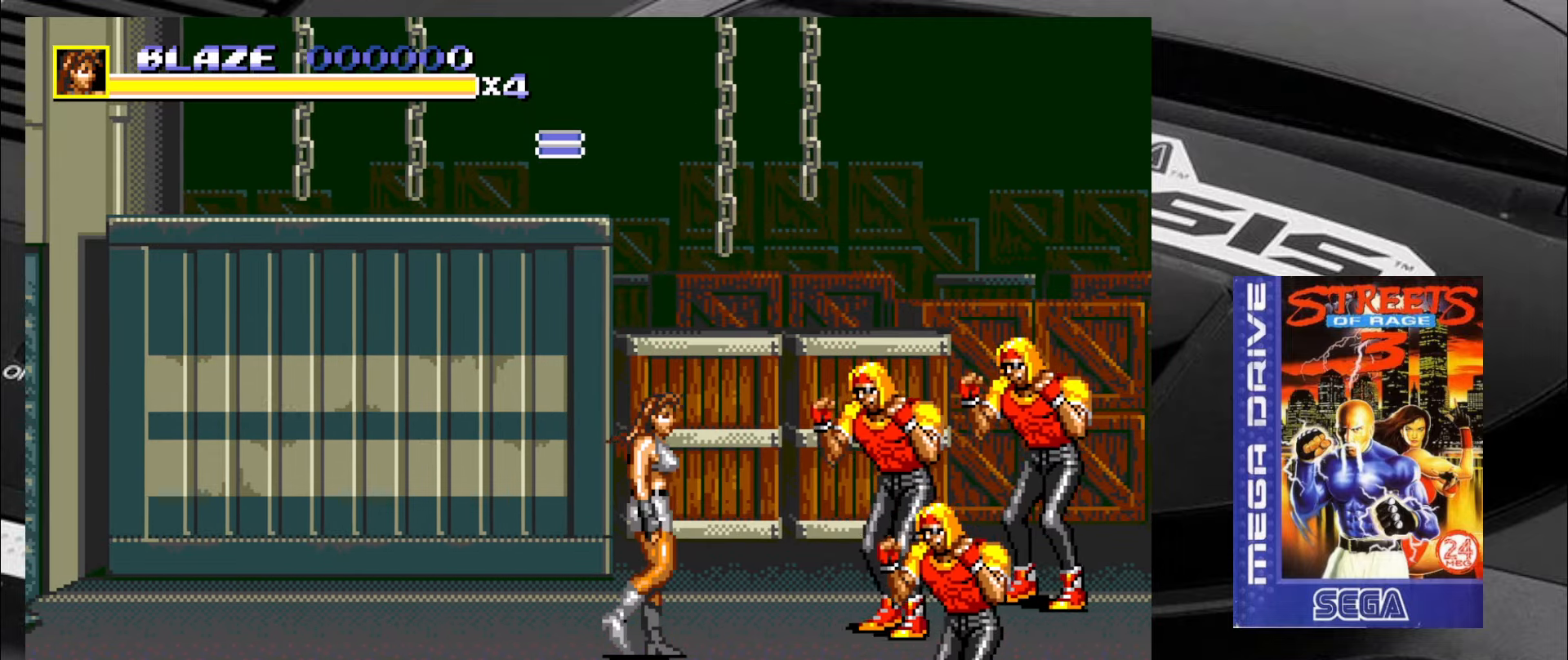
{"buttons": [], "left_stick": "up-right", "events": [[283, "CIRCLE", "down"], [316, "CIRCLE", "up"], [316, "left_stick", "up-right"], [416, "CIRCLE", "down"], [483, "CIRCLE", "up"]]}
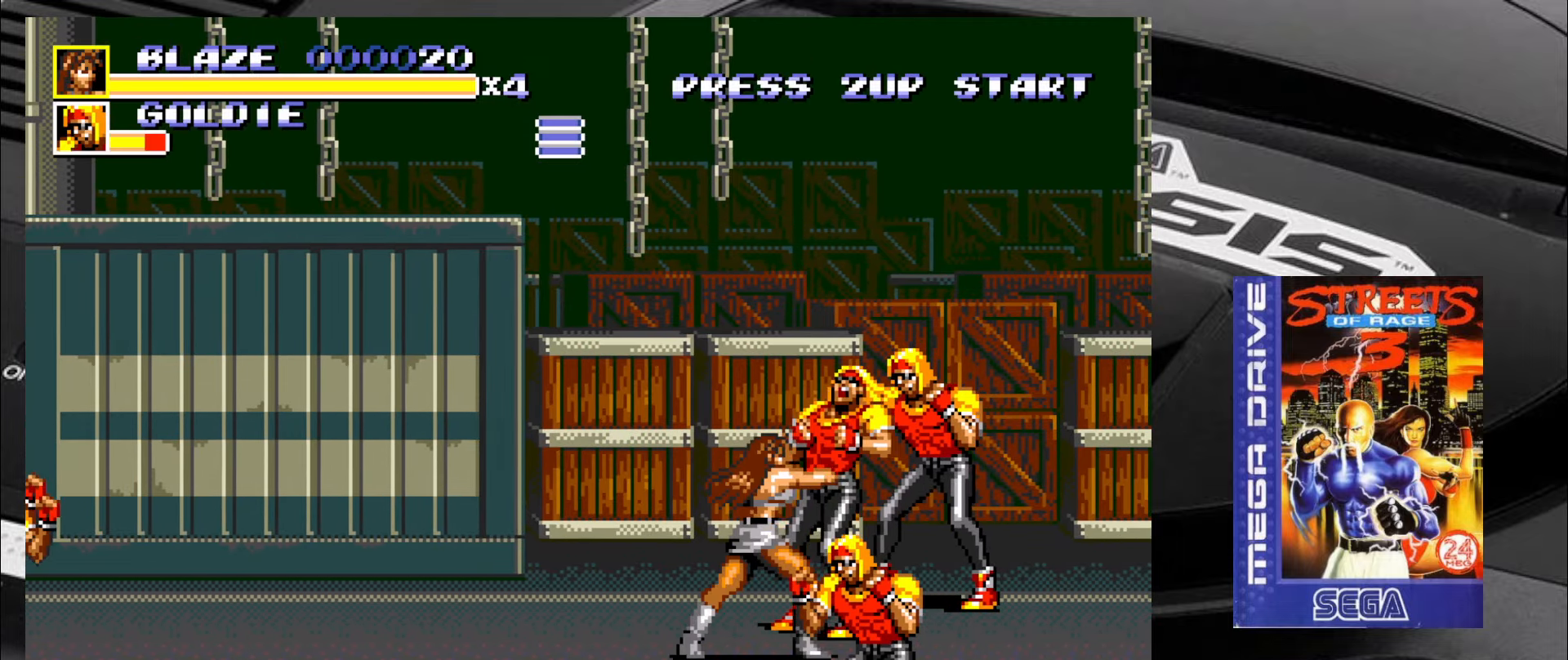
{"buttons": [], "left_stick": "right", "events": [[33, "CIRCLE", "down"], [116, "CIRCLE", "up"], [166, "CIRCLE", "down"], [200, "left_stick", "right"], [250, "CIRCLE", "up"], [316, "CIRCLE", "down"], [366, "CIRCLE", "up"], [450, "CIRCLE", "down"], [483, "CIRCLE", "up"]]}
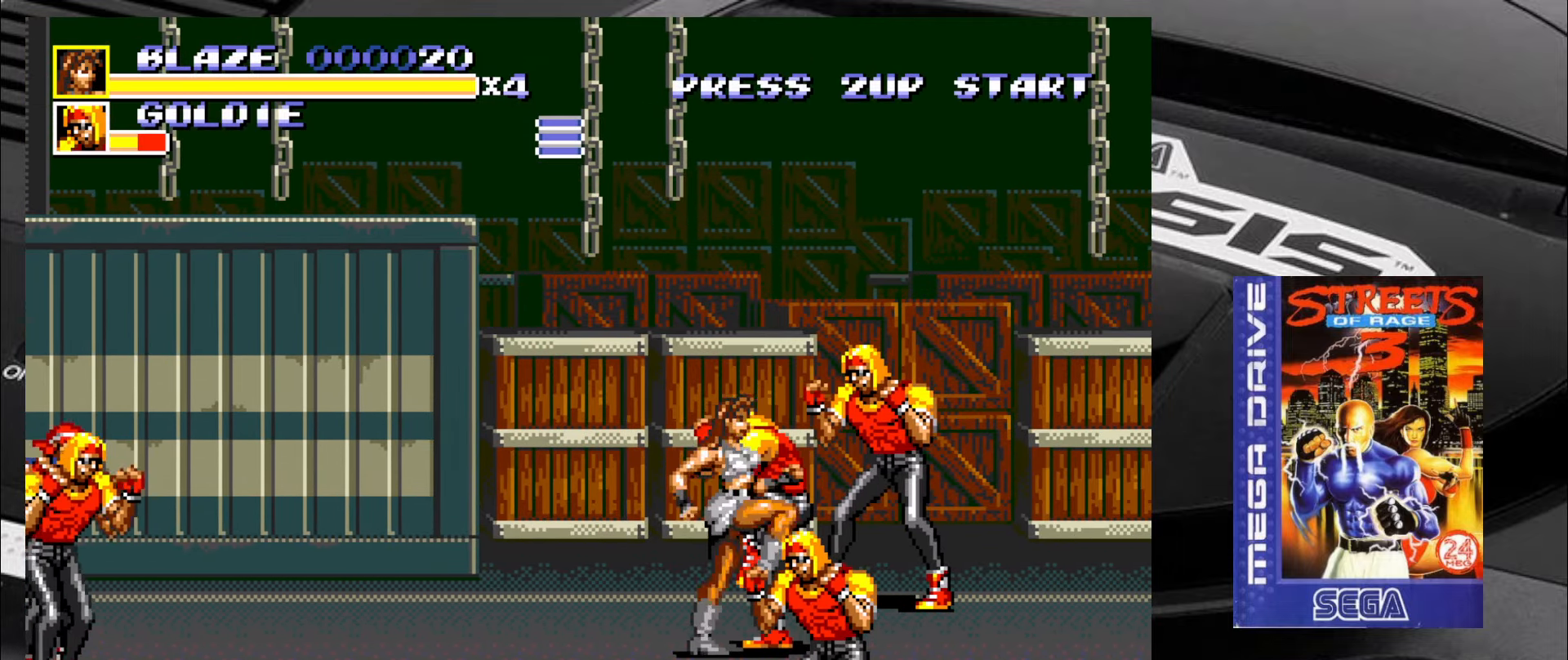
{"buttons": [], "left_stick": "right", "events": [[66, "CIRCLE", "down"], [150, "CIRCLE", "up"], [183, "CIRCLE", "down"], [233, "left_stick", "center"], [283, "CIRCLE", "up"], [316, "CIRCLE", "down"], [400, "CIRCLE", "up"], [433, "CIRCLE", "down"], [433, "left_stick", "right"], [483, "CIRCLE", "up"]]}
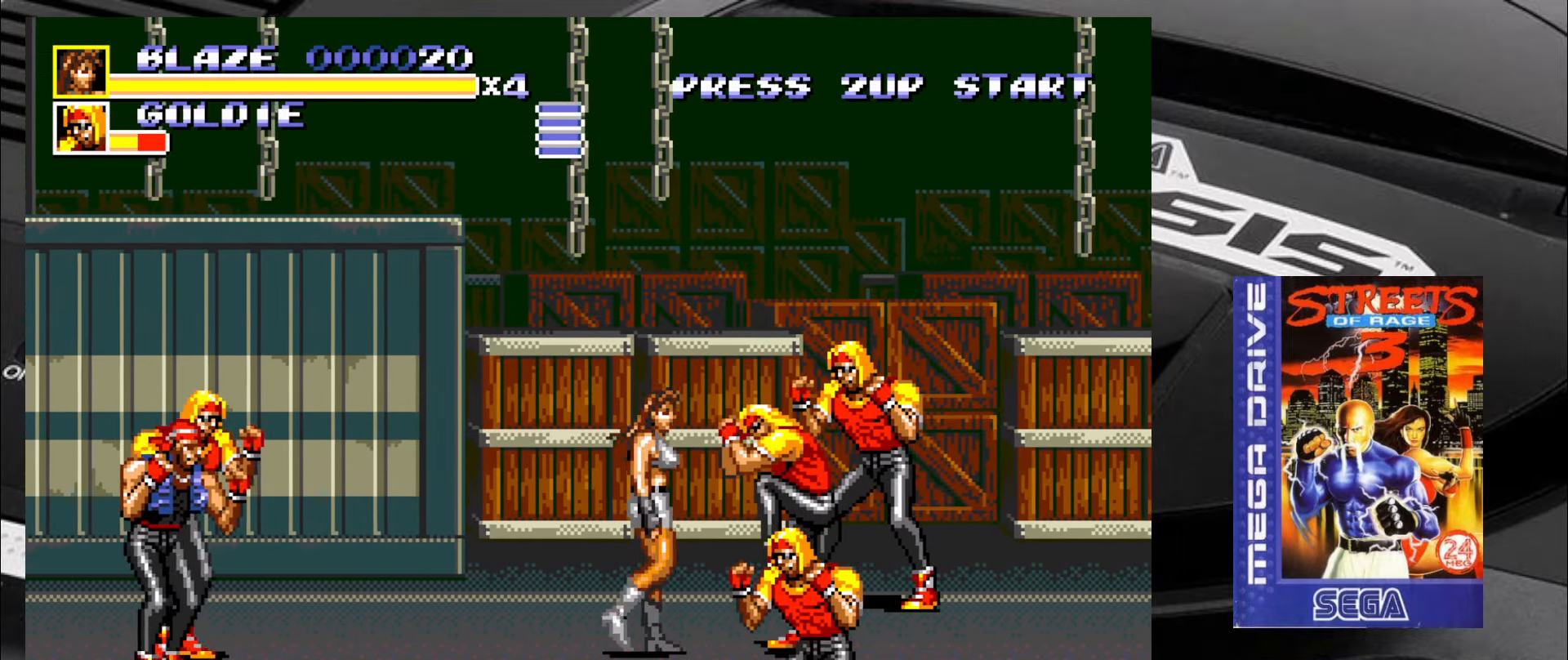
{"buttons": [], "left_stick": "right", "events": [[66, "CIRCLE", "down"], [150, "CIRCLE", "up"], [183, "CIRCLE", "down"], [316, "CIRCLE", "up"]]}
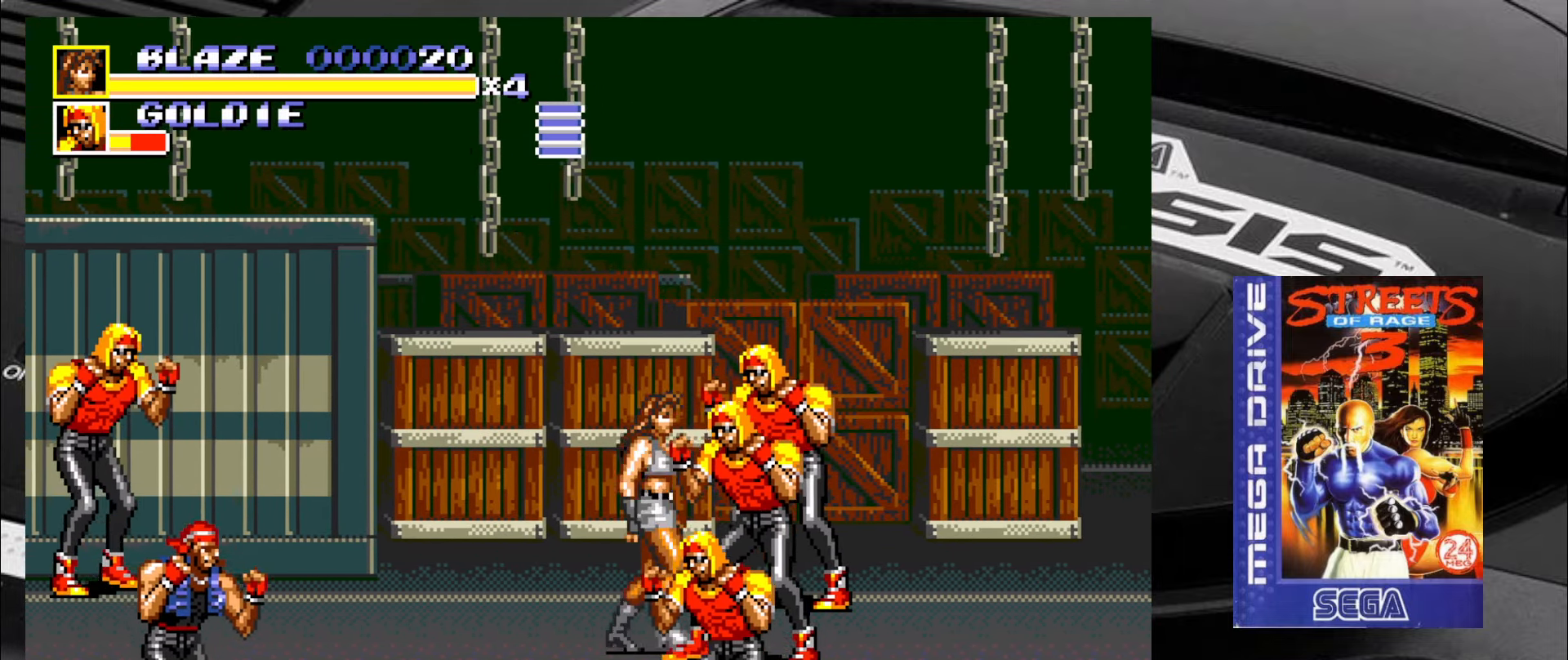
{"buttons": [], "left_stick": "right", "events": [[216, "CIRCLE", "down"], [300, "CIRCLE", "up"], [350, "CIRCLE", "down"], [350, "left_stick", "down-right"], [433, "CIRCLE", "up"], [500, "left_stick", "right"]]}
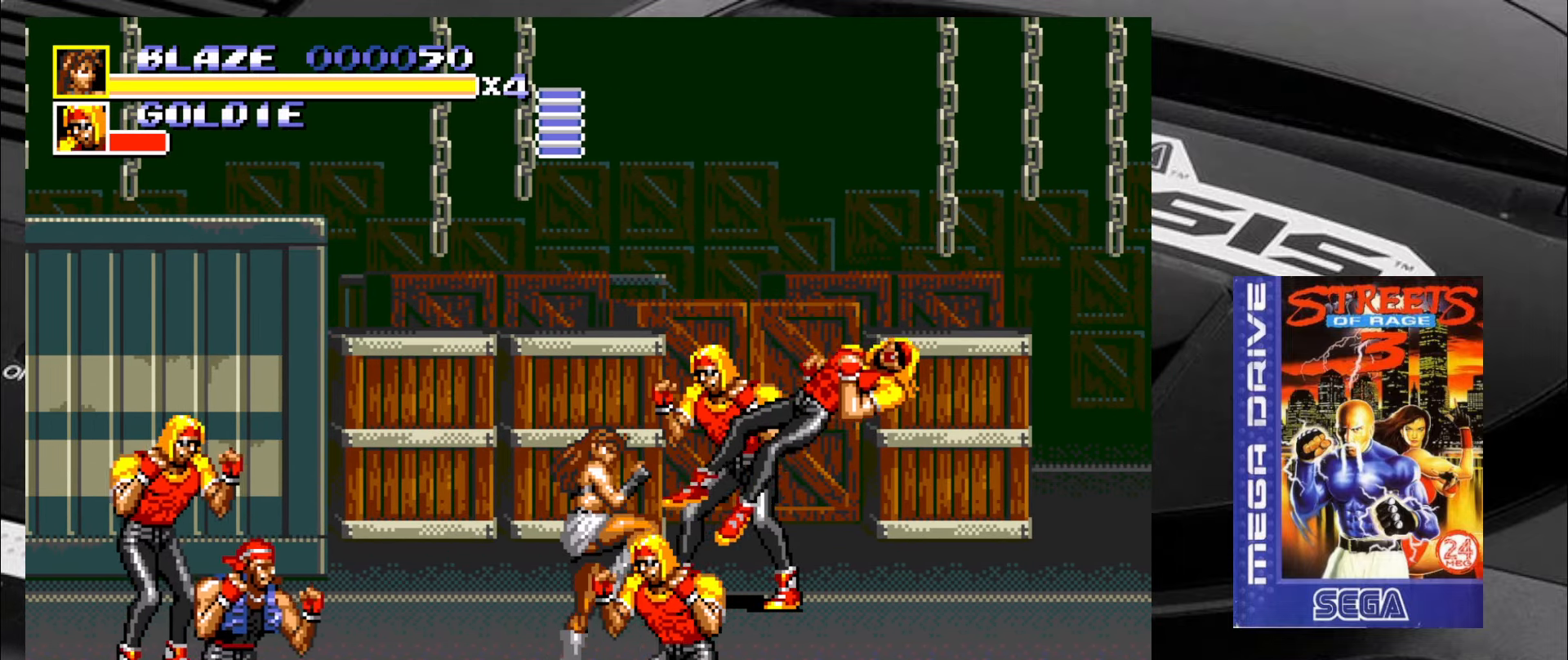
{"buttons": [], "left_stick": "up-right", "events": [[133, "left_stick", "up-right"], [216, "CIRCLE", "down"], [250, "CIRCLE", "up"]]}
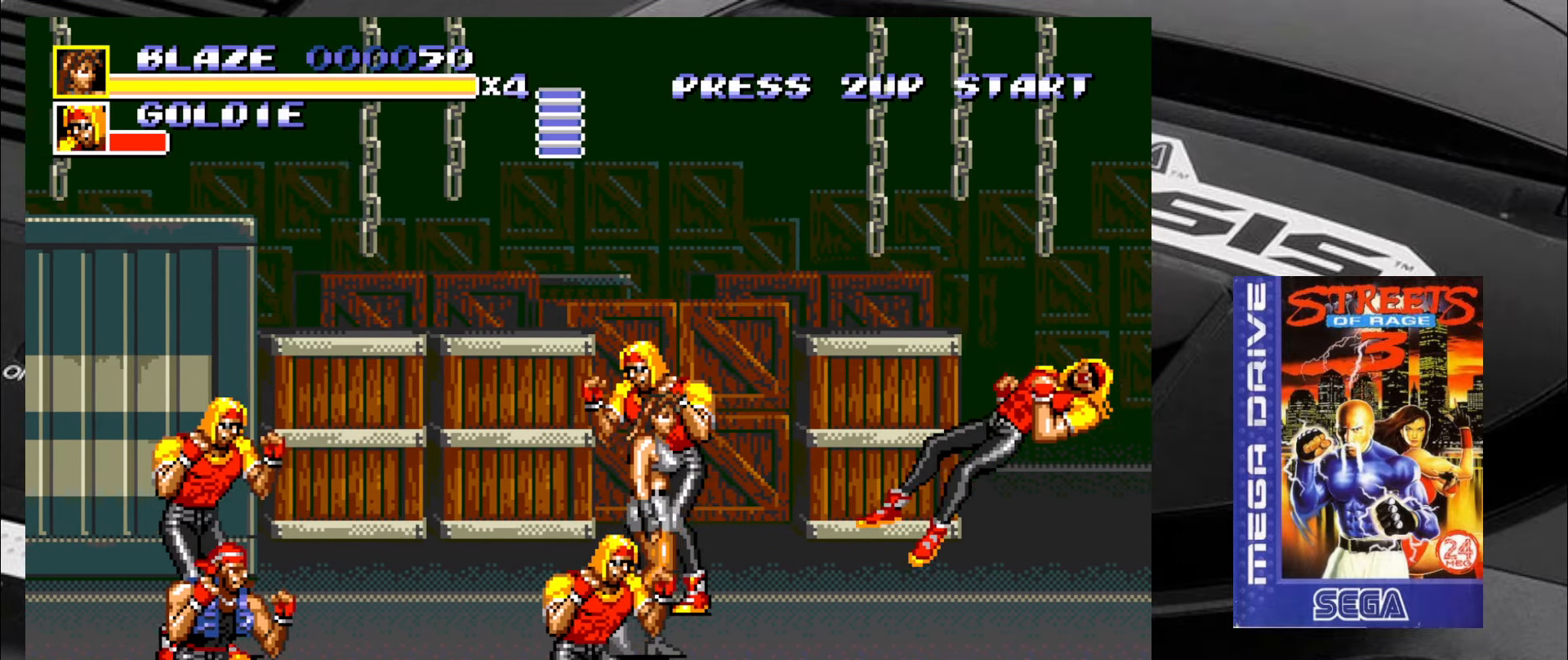
{"buttons": ["CIRCLE"], "left_stick": "left", "events": [[300, "left_stick", "up-left"], [366, "left_stick", "left"], [450, "CIRCLE", "down"]]}
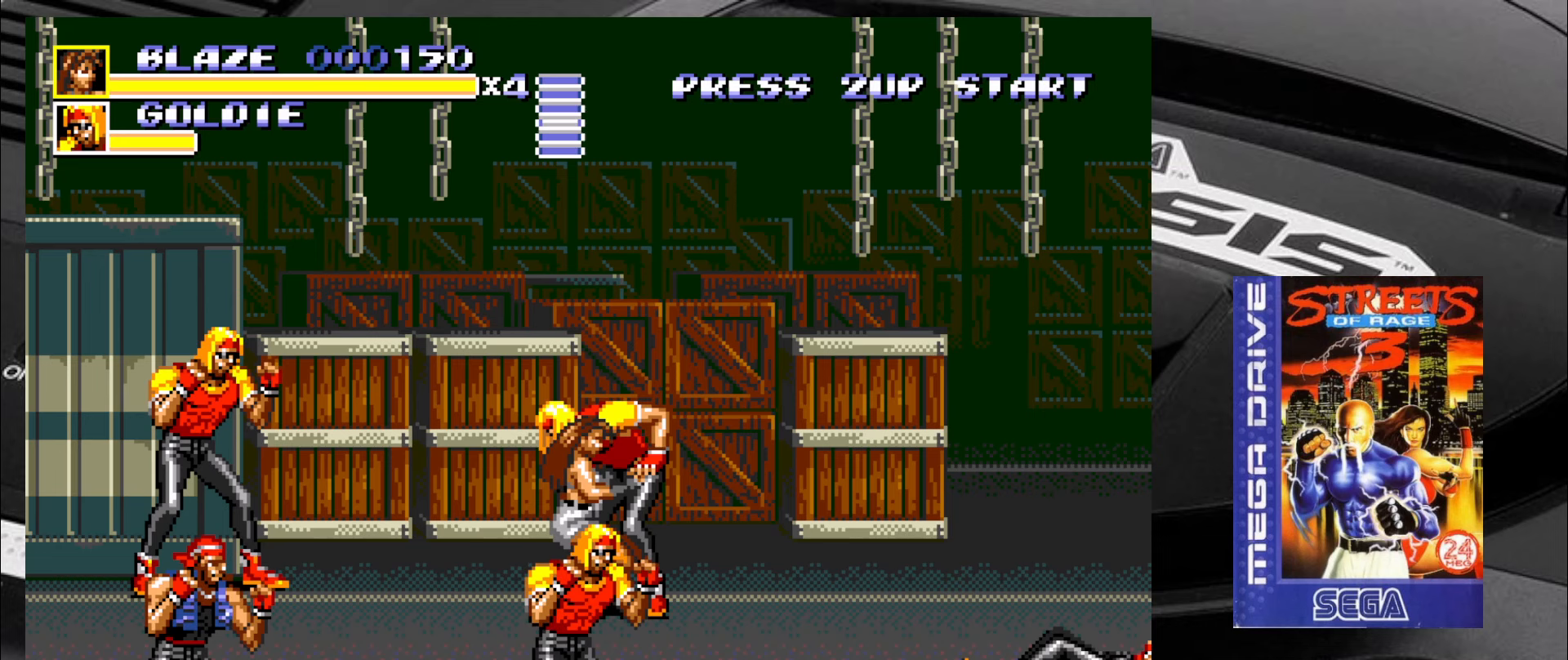
{"buttons": [], "left_stick": "left", "events": [[33, "CIRCLE", "up"], [167, "CIRCLE", "down"], [250, "CIRCLE", "up"], [283, "CIRCLE", "down"], [367, "CIRCLE", "up"]]}
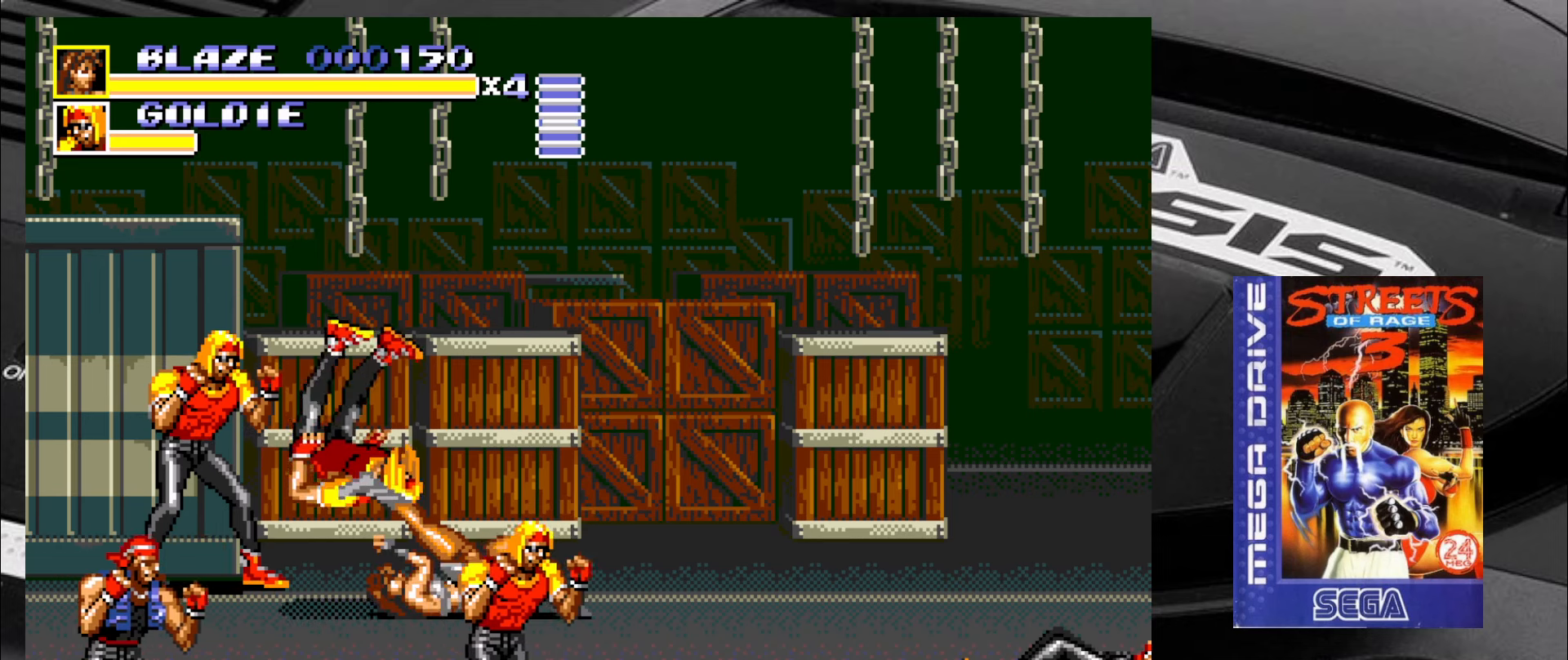
{"buttons": [], "left_stick": "right", "events": [[117, "left_stick", "center"], [450, "left_stick", "right"]]}
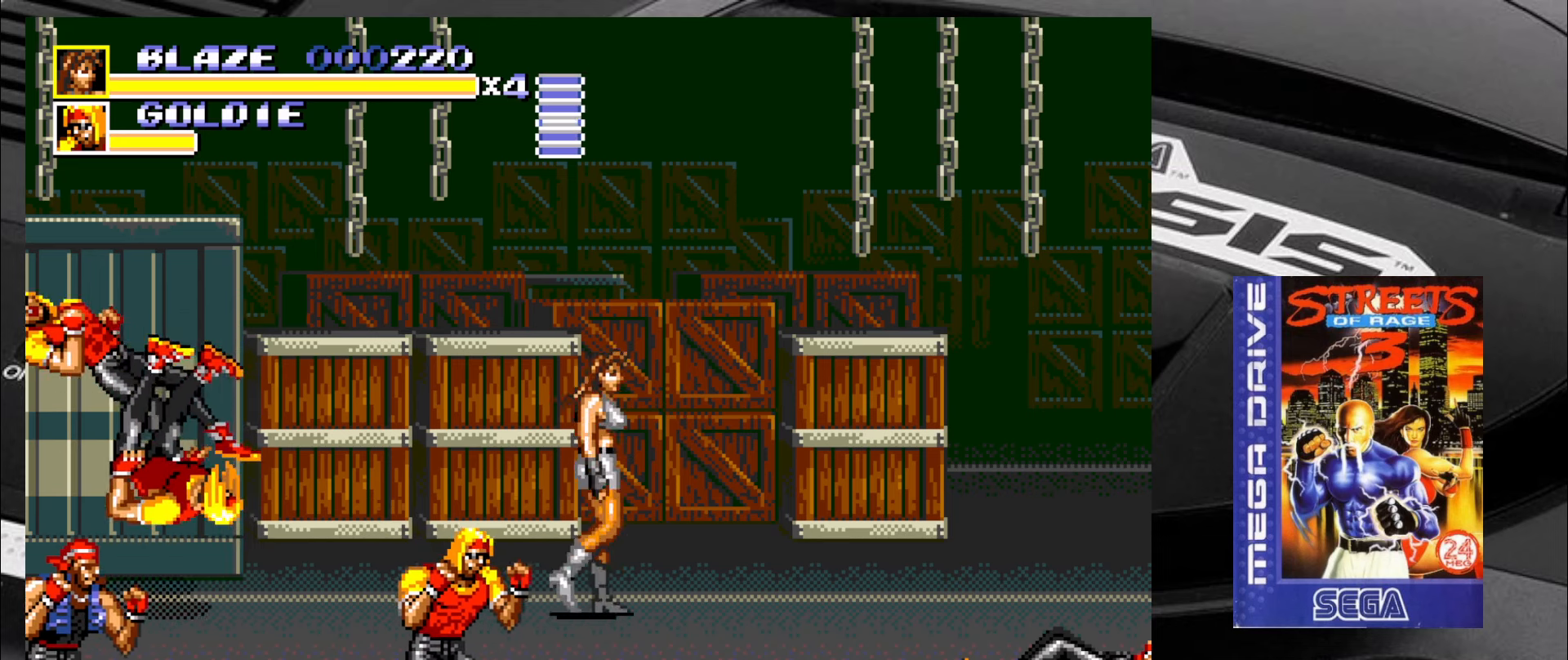
{"buttons": [], "left_stick": "down-left", "events": [[67, "left_stick", "down-right"], [200, "left_stick", "down"], [400, "left_stick", "down-left"]]}
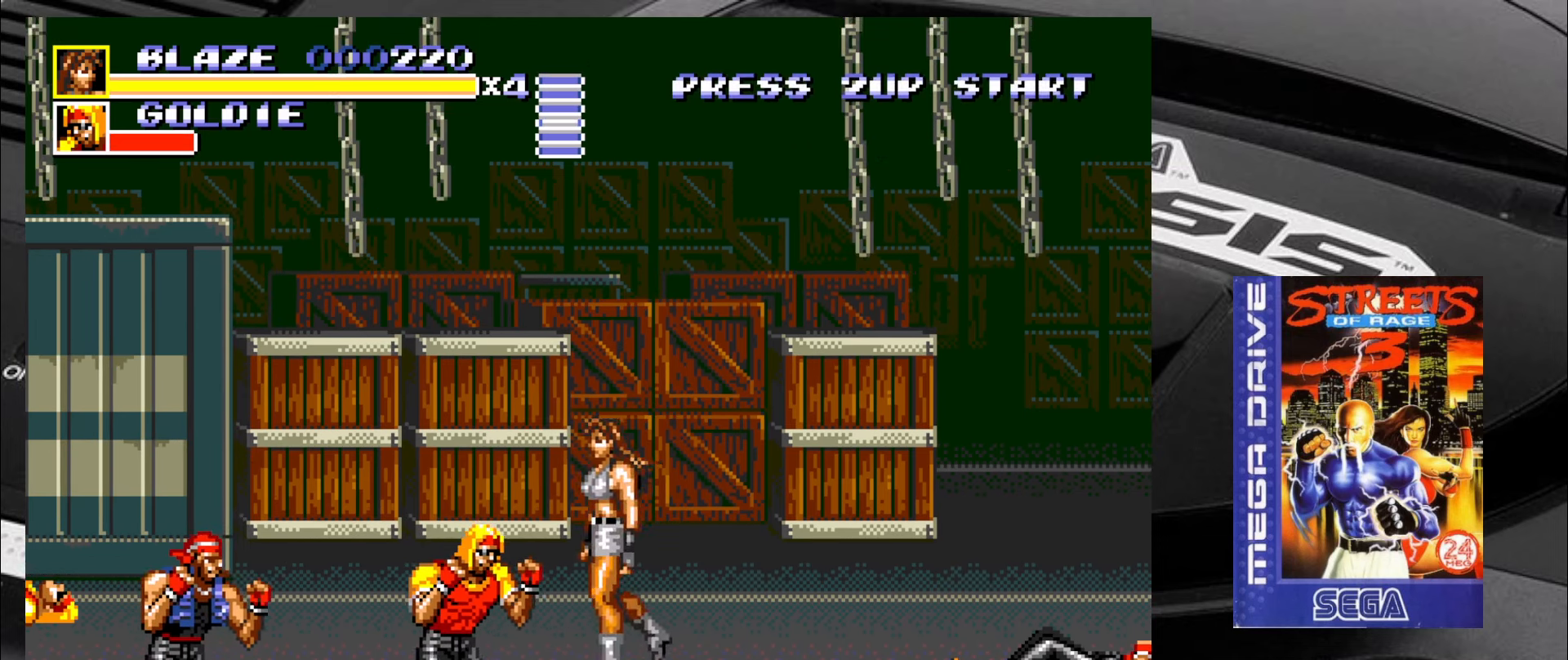
{"buttons": [], "left_stick": "down-left", "events": [[183, "left_stick", "down-right"], [483, "left_stick", "down-left"]]}
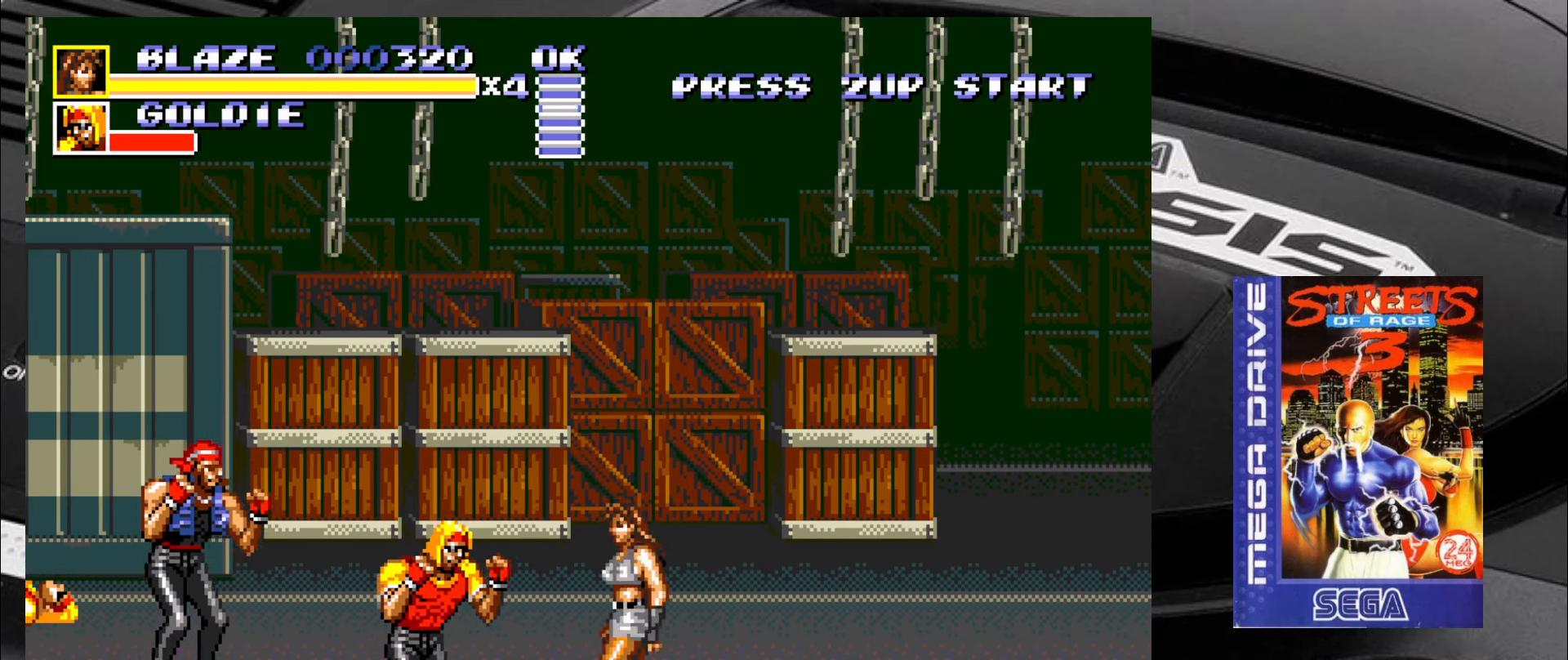
{"buttons": ["SQUARE"], "left_stick": "right", "events": [[100, "R1", "down"], [100, "SQUARE", "down"], [133, "R1", "up"], [133, "left_stick", "up-left"], [217, "left_stick", "right"], [267, "left_stick", "down"], [350, "left_stick", "left"], [417, "left_stick", "right"]]}
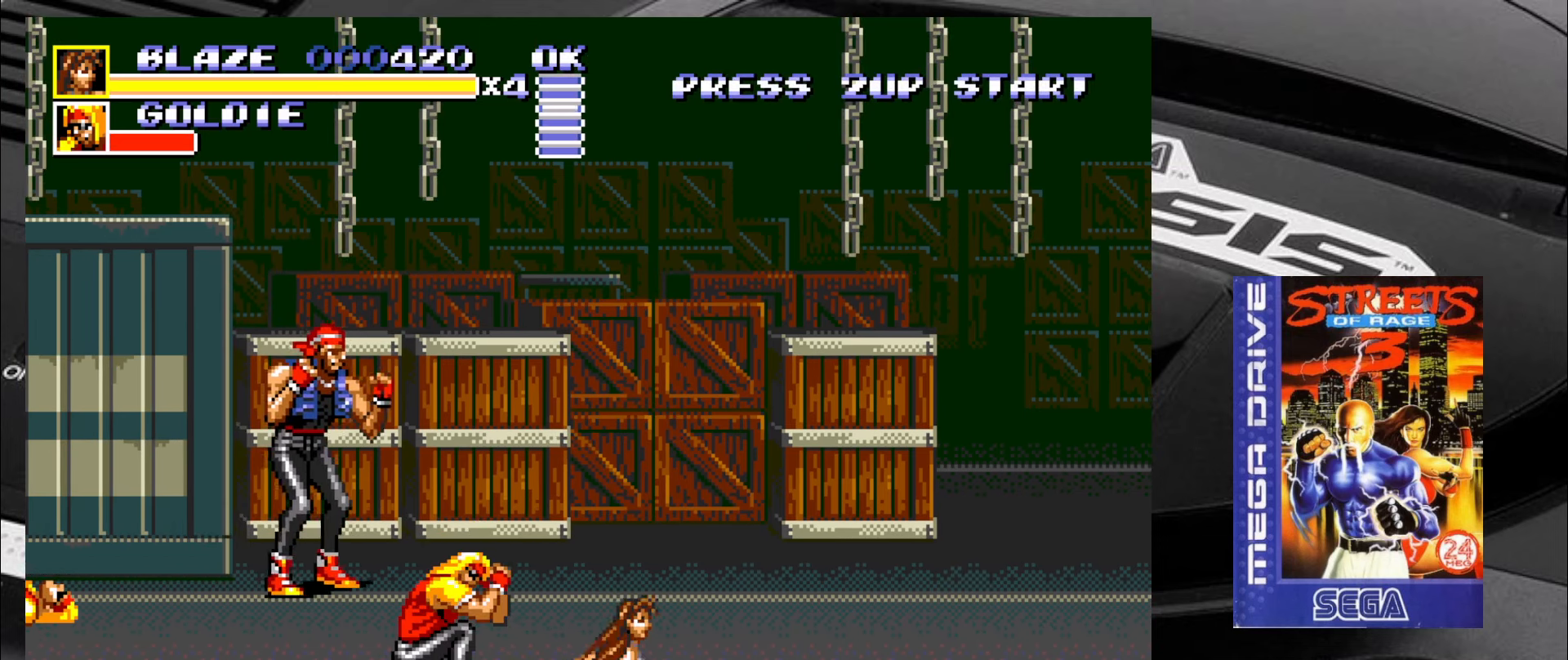
{"buttons": ["SQUARE"], "left_stick": "down", "events": [[50, "left_stick", "up-left"], [167, "left_stick", "right"], [217, "left_stick", "down"], [300, "left_stick", "left"], [383, "SQUARE", "up"], [417, "SQUARE", "down"], [417, "left_stick", "down"]]}
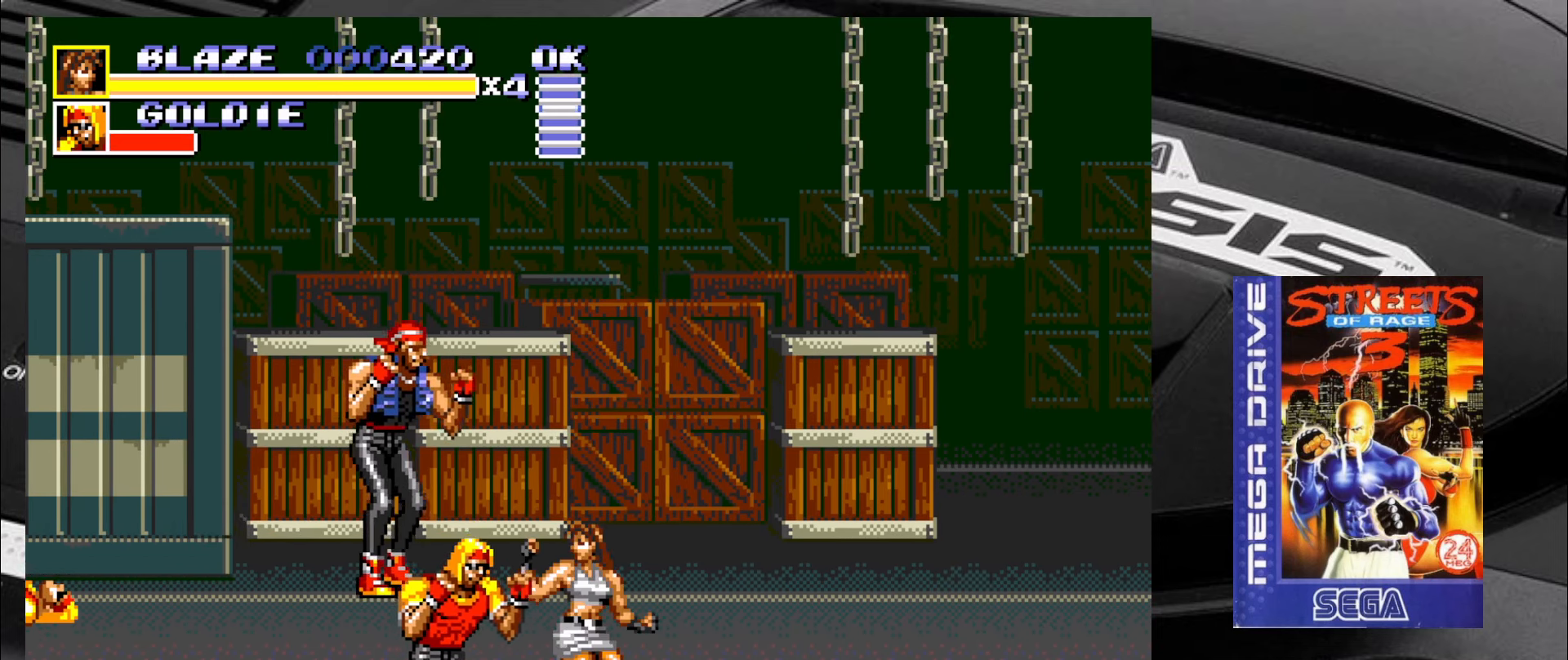
{"buttons": ["SQUARE"], "left_stick": "down", "events": [[33, "left_stick", "left"], [133, "left_stick", "right"], [200, "left_stick", "down"], [283, "left_stick", "up-left"], [383, "left_stick", "right"], [450, "left_stick", "down"]]}
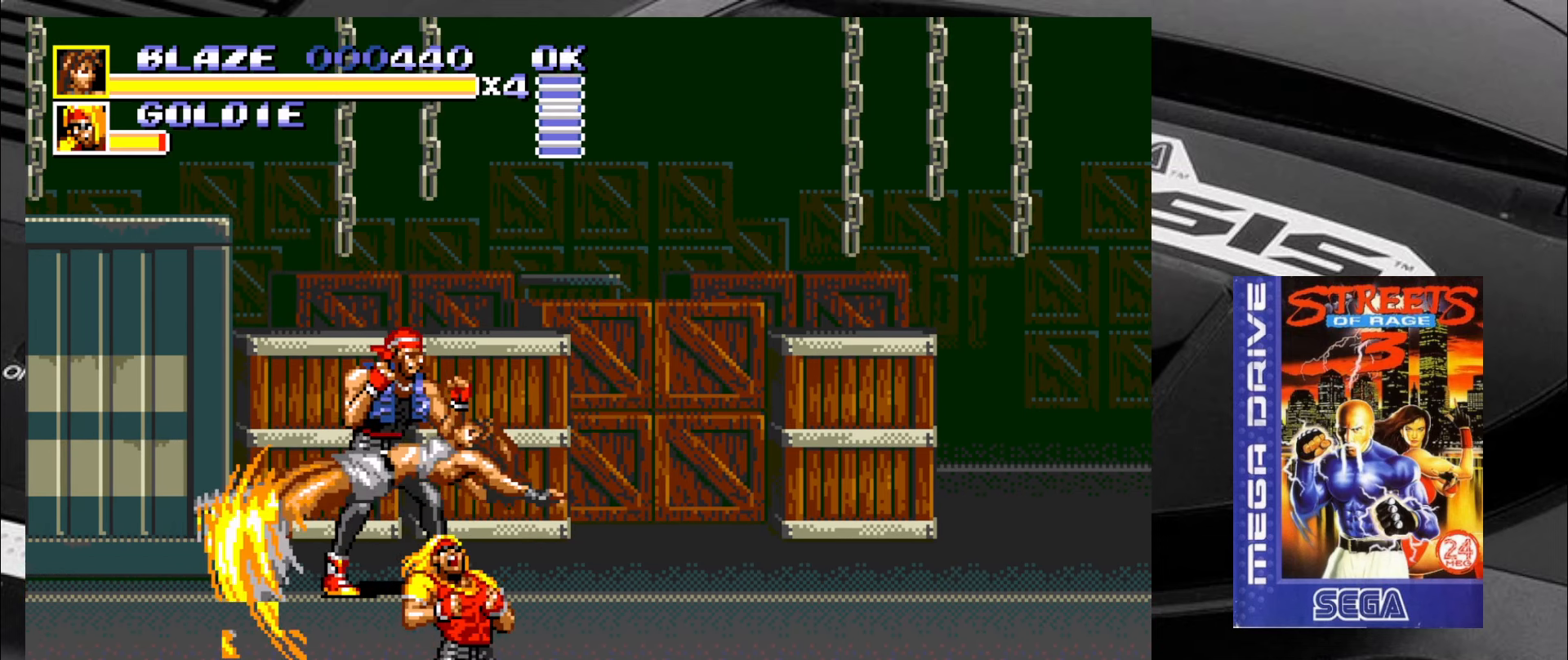
{"buttons": [], "left_stick": "center", "events": [[33, "left_stick", "up-left"], [117, "SQUARE", "up"], [167, "left_stick", "center"]]}
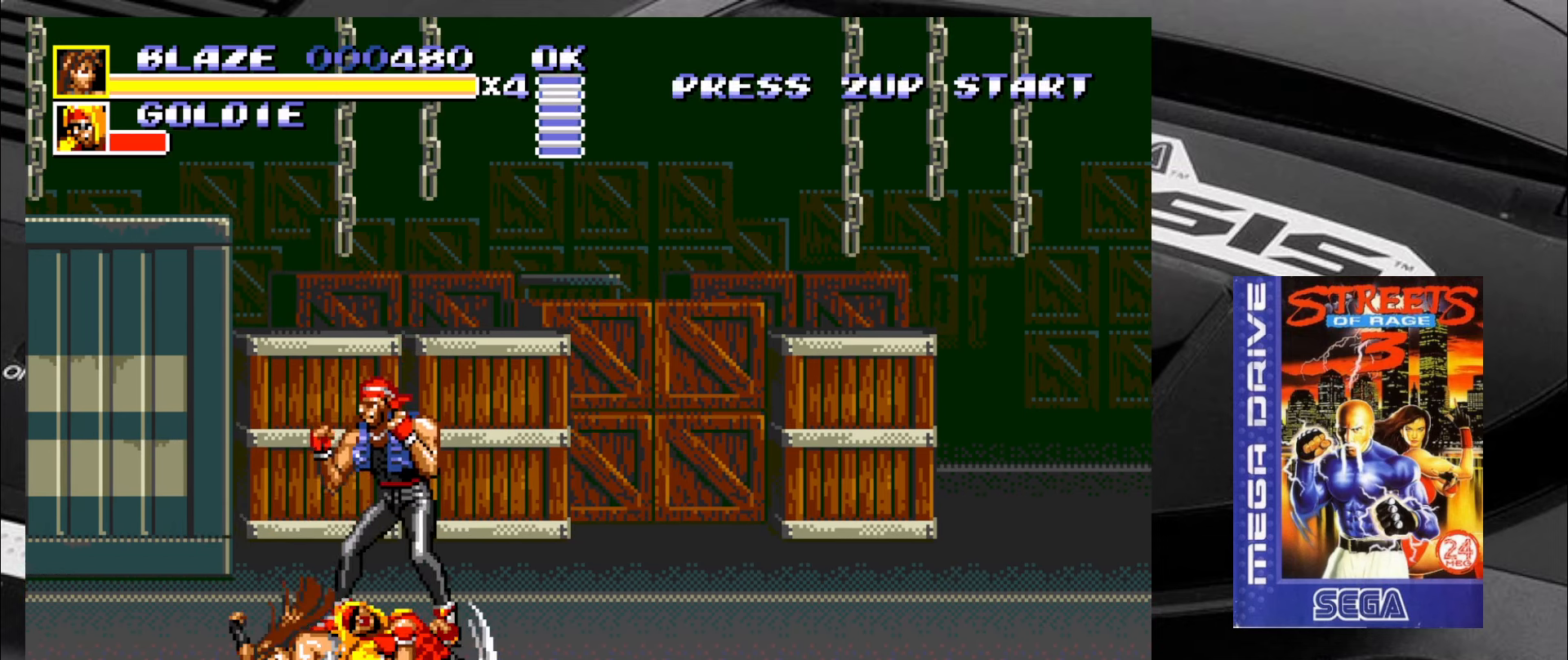
{"buttons": [], "left_stick": "center", "events": []}
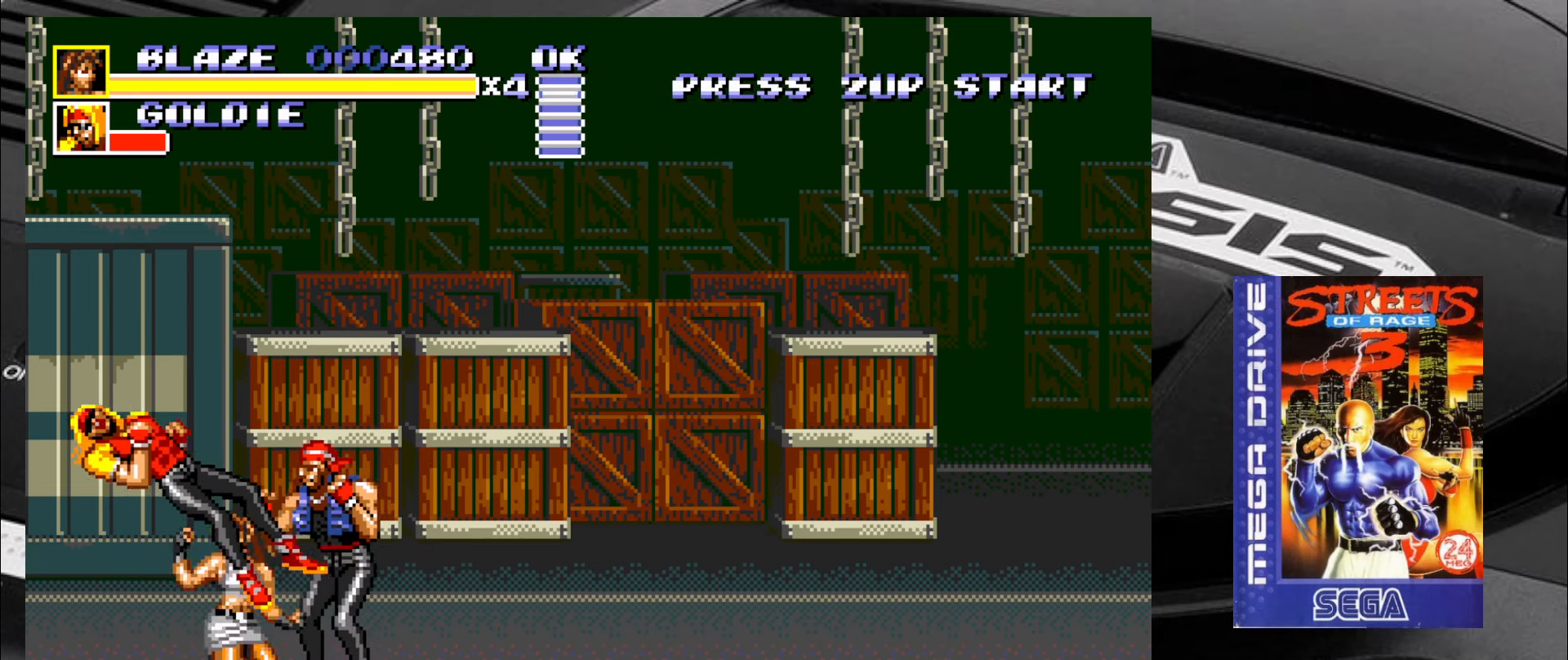
{"buttons": [], "left_stick": "up-right", "events": [[67, "left_stick", "up-right"], [117, "CIRCLE", "down"], [184, "CIRCLE", "up"]]}
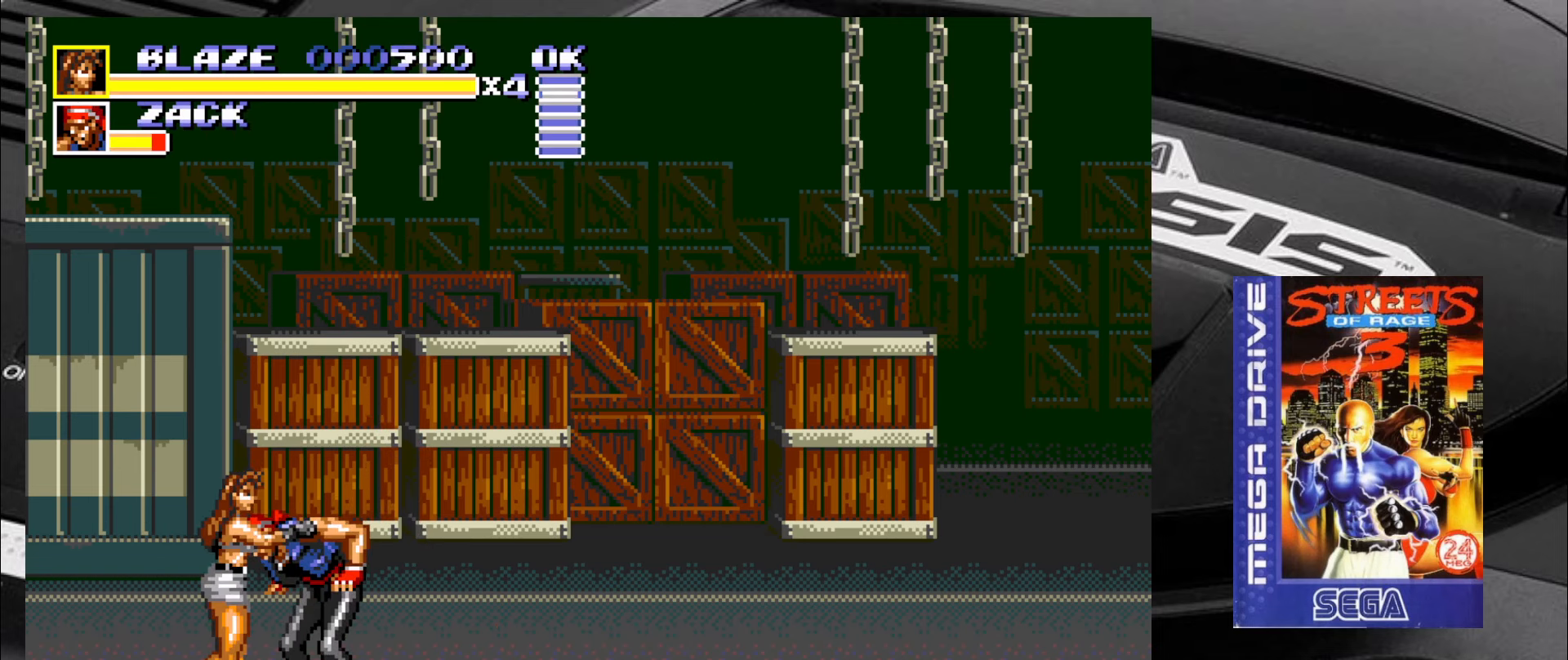
{"buttons": [], "left_stick": "right", "events": [[150, "CIRCLE", "down"], [150, "left_stick", "right"], [184, "CIRCLE", "up"], [234, "CIRCLE", "down"], [300, "CIRCLE", "up"], [350, "CIRCLE", "down"], [434, "CIRCLE", "up"]]}
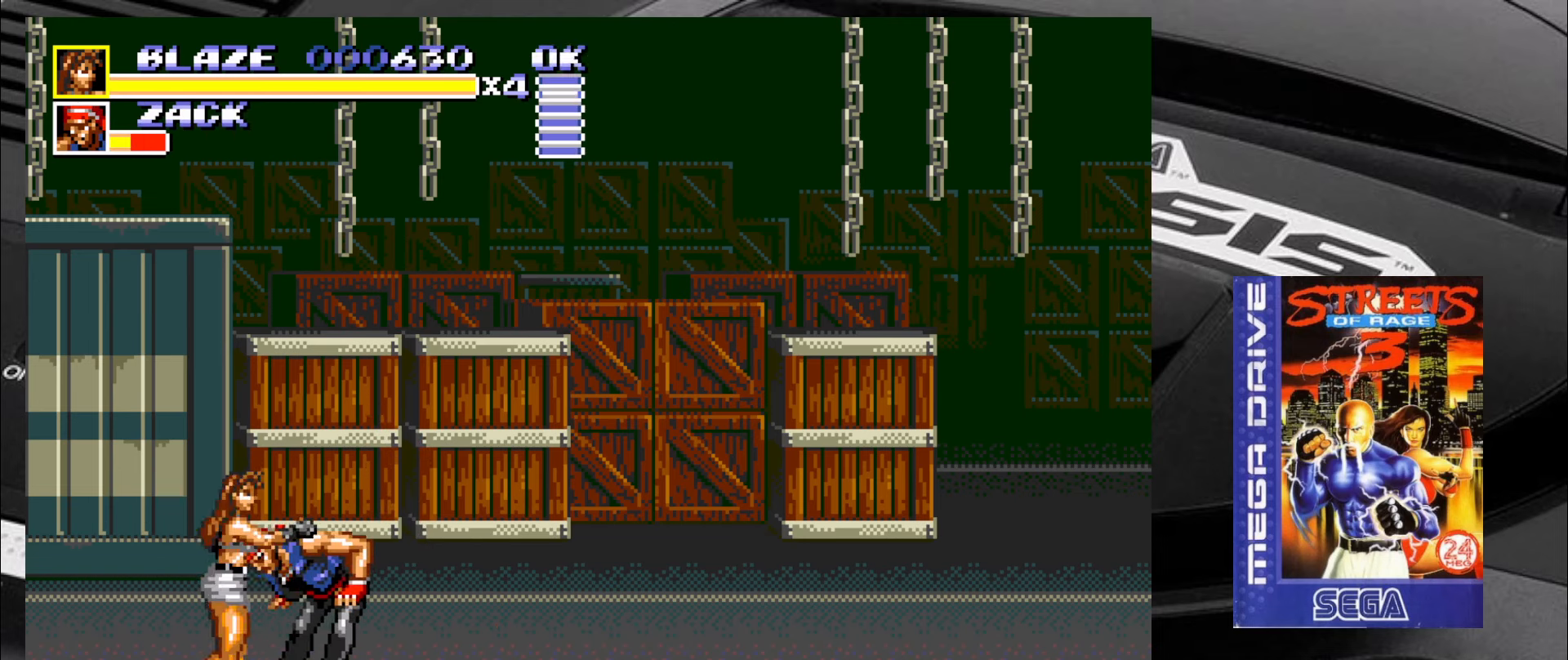
{"buttons": [], "left_stick": "right", "events": [[17, "CIRCLE", "down"], [50, "CIRCLE", "up"], [184, "left_stick", "up-right"], [300, "left_stick", "right"]]}
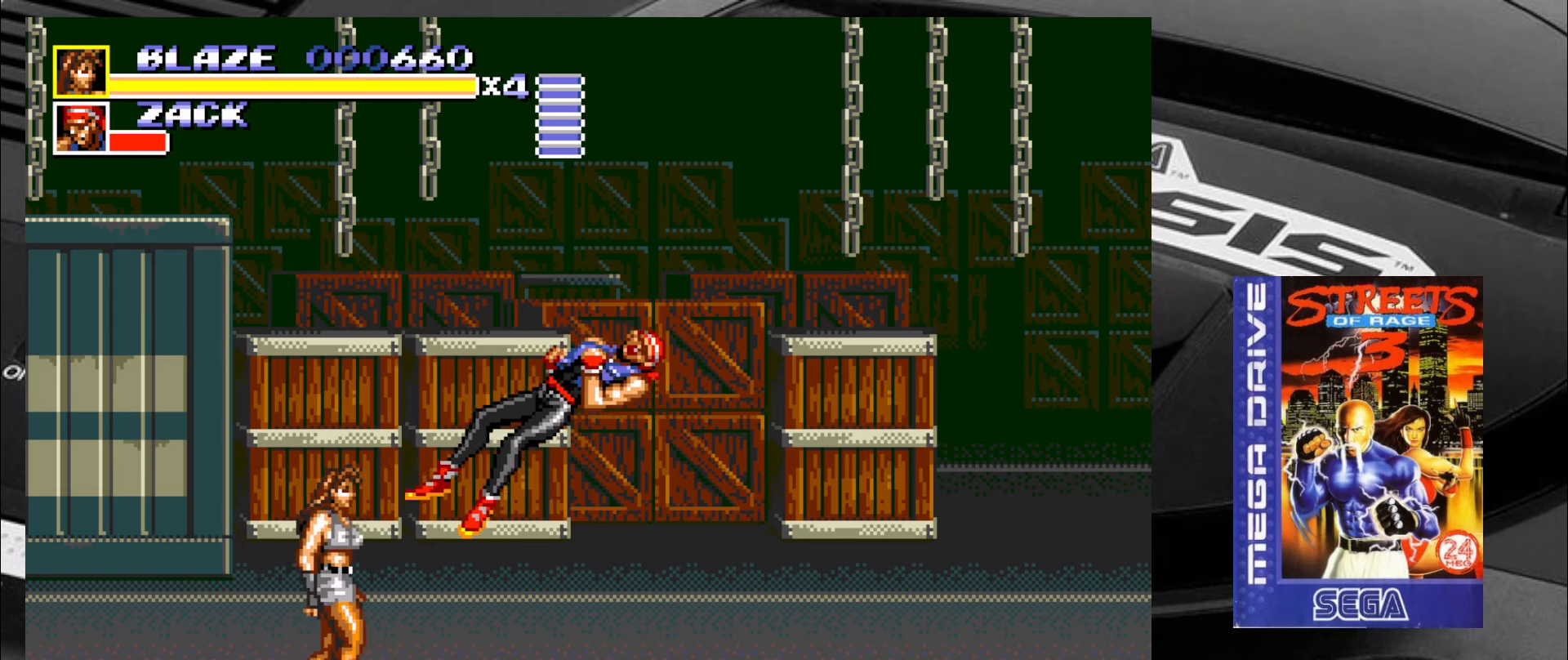
{"buttons": [], "left_stick": "down-right", "events": [[267, "left_stick", "down-right"]]}
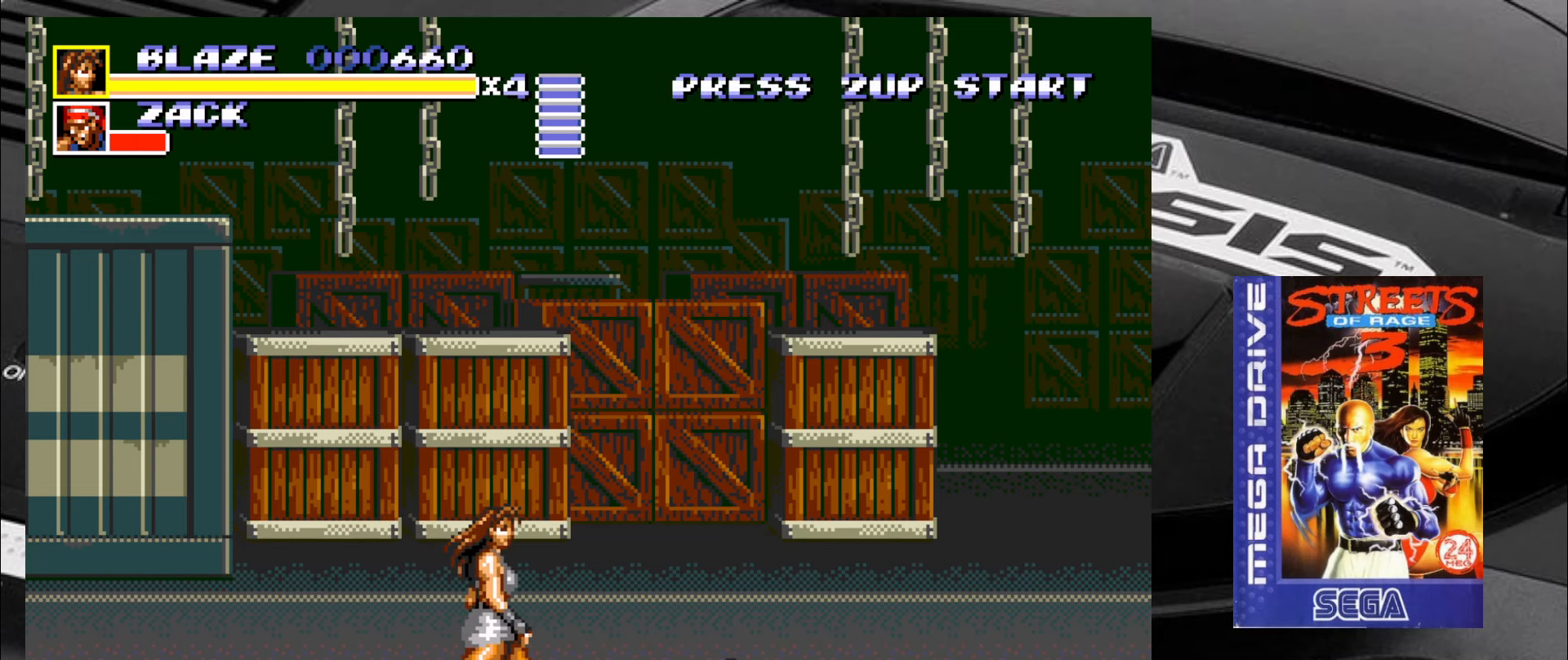
{"buttons": [], "left_stick": "center", "events": [[84, "left_stick", "right"], [200, "left_stick", "up-right"], [367, "left_stick", "center"]]}
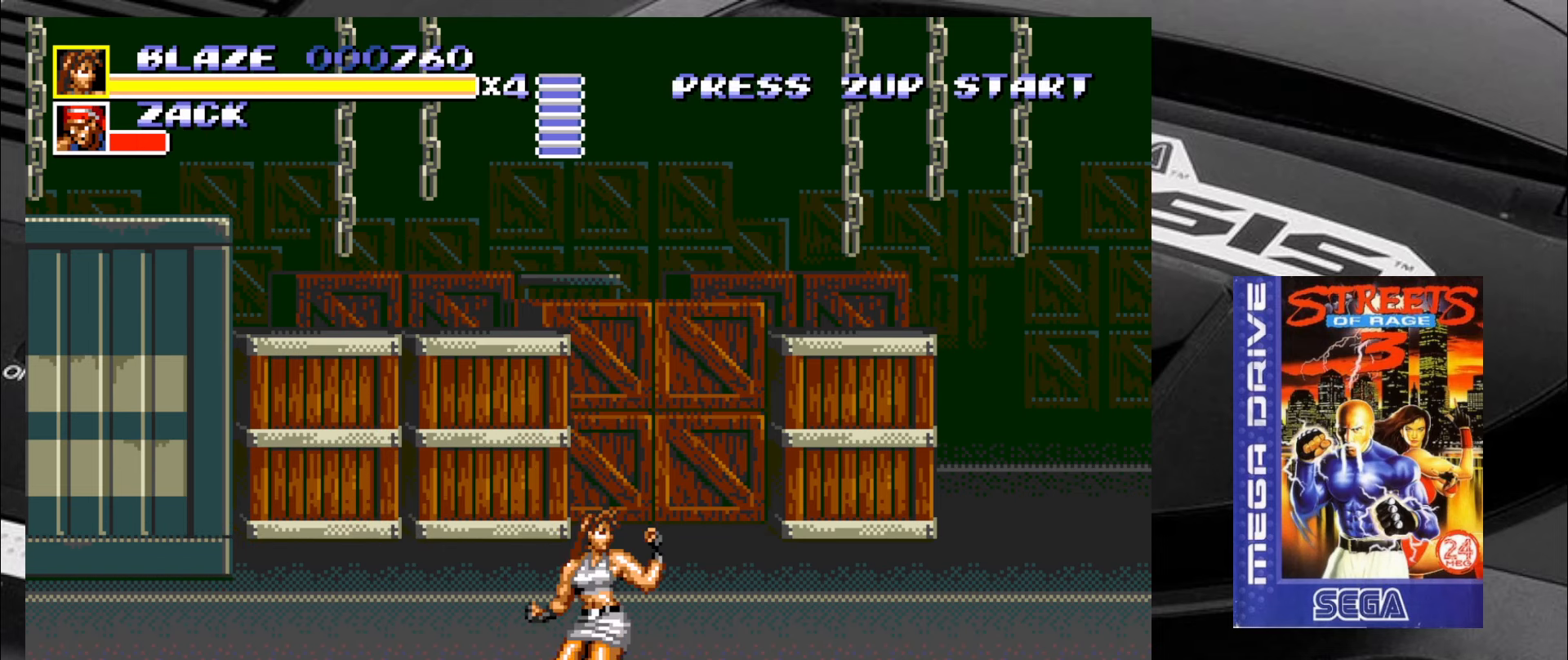
{"buttons": ["SQUARE"], "left_stick": "center", "events": [[84, "SQUARE", "down"], [117, "left_stick", "right"], [250, "left_stick", "up"], [334, "left_stick", "center"]]}
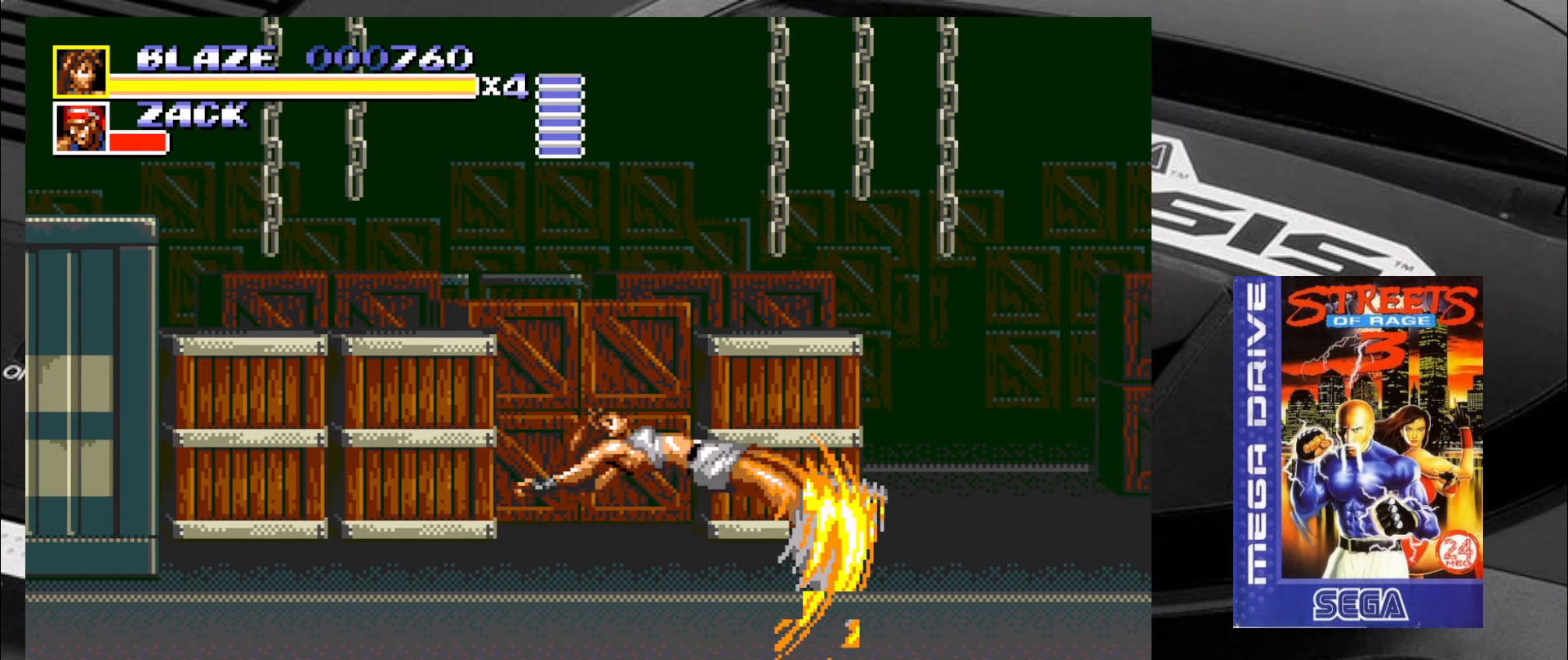
{"buttons": [], "left_stick": "center", "events": [[400, "SQUARE", "up"]]}
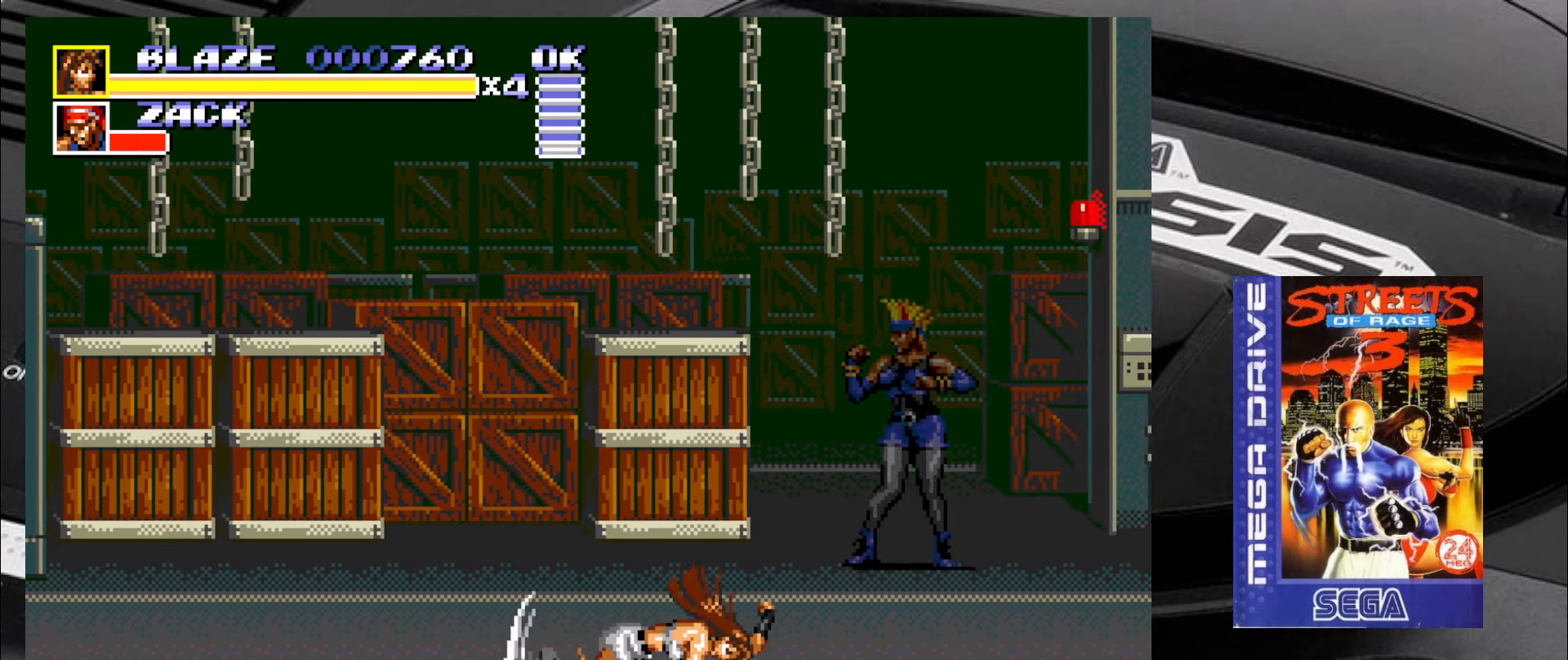
{"buttons": [], "left_stick": "down-left", "events": [[350, "left_stick", "down-left"]]}
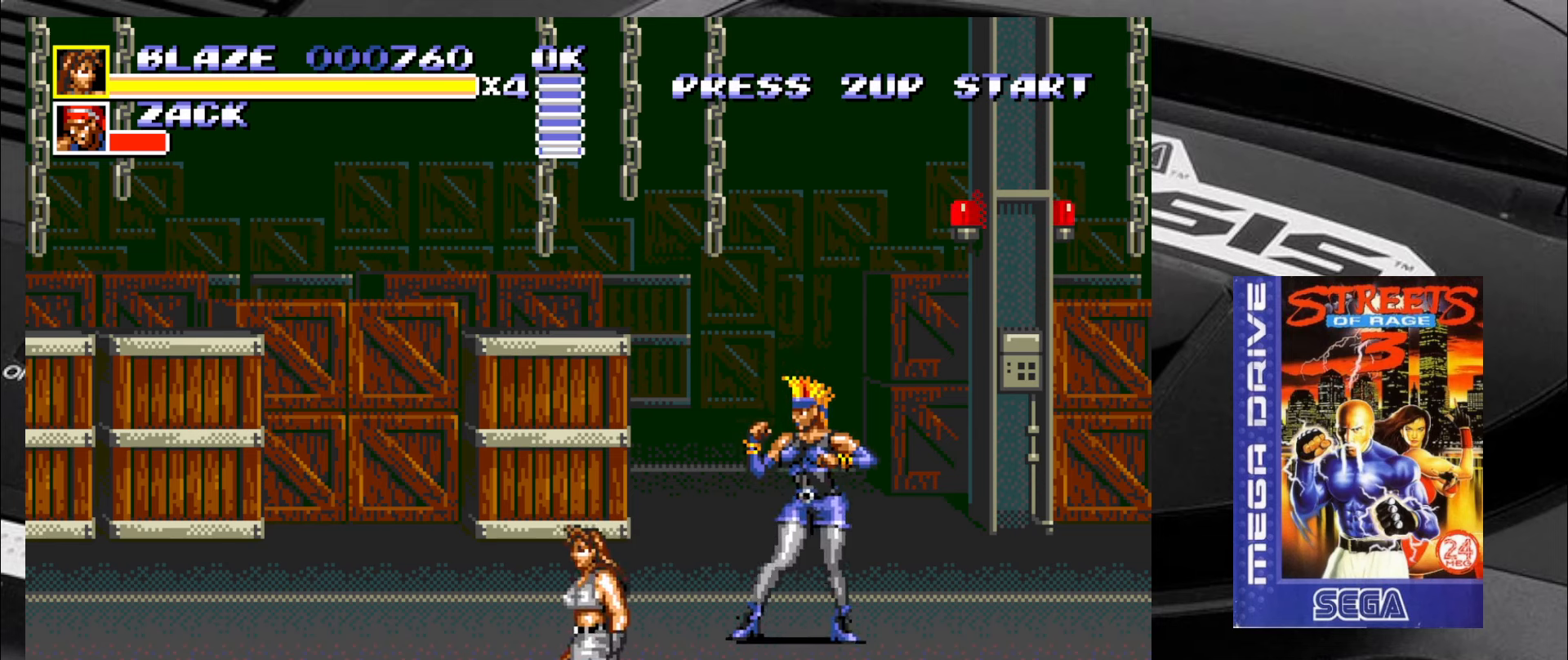
{"buttons": [], "left_stick": "up-left", "events": [[233, "left_stick", "left"], [350, "left_stick", "up-left"]]}
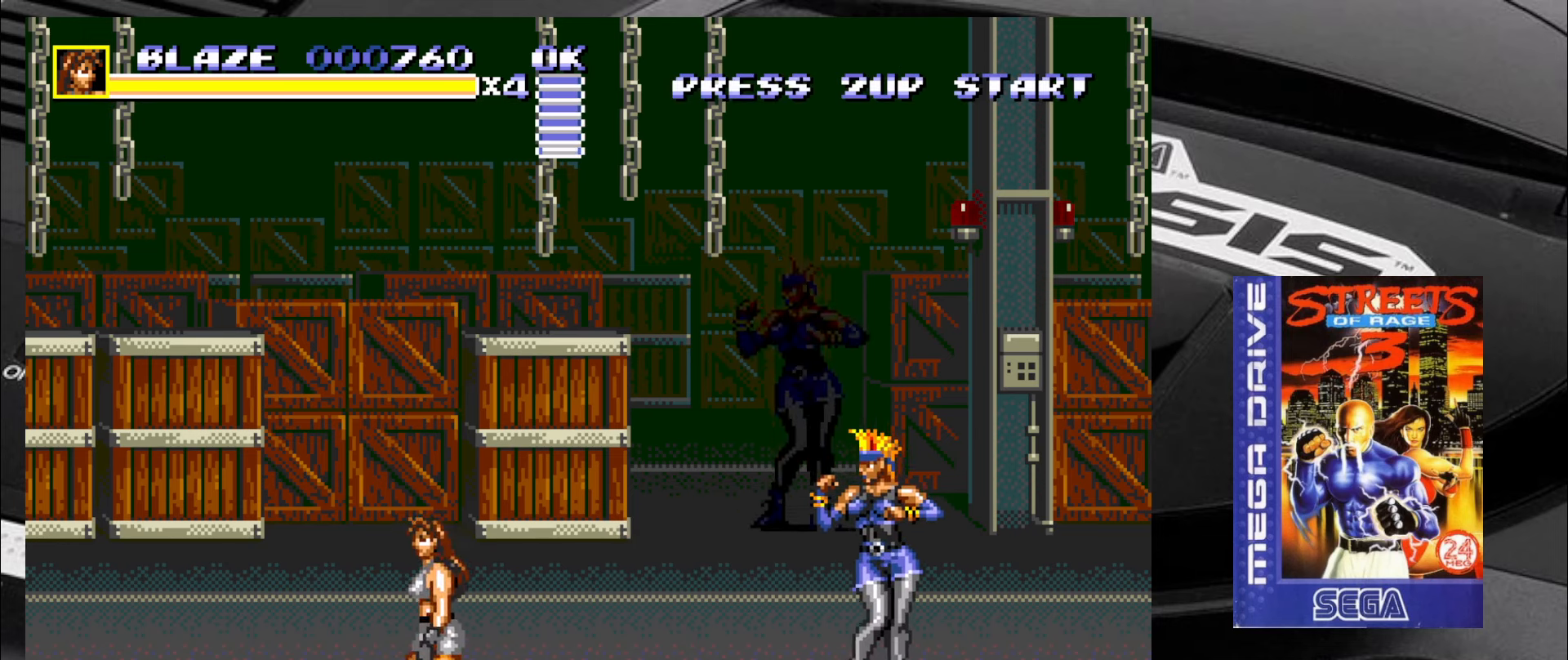
{"buttons": [], "left_stick": "right", "events": [[66, "left_stick", "up-right"], [216, "left_stick", "right"]]}
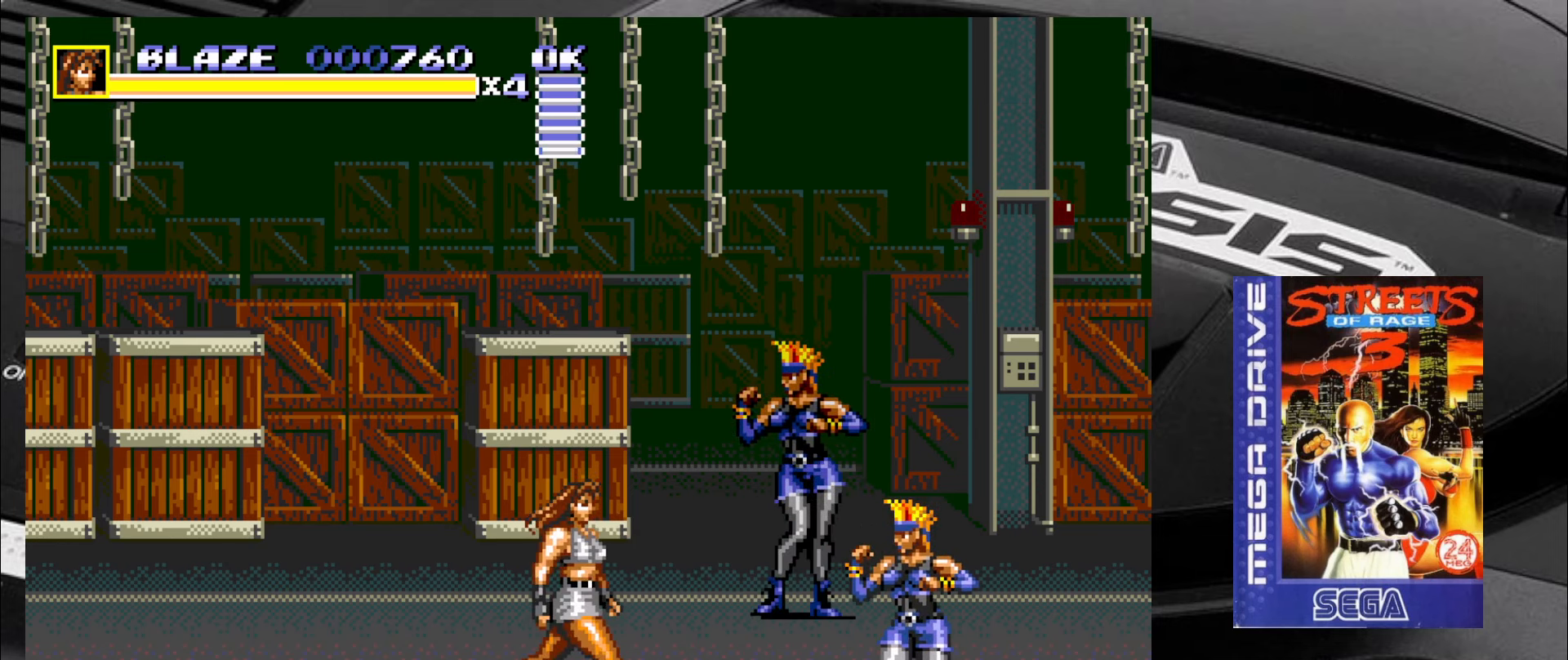
{"buttons": ["TRIANGLE"], "left_stick": "center", "events": [[133, "left_stick", "up-right"], [216, "TRIANGLE", "down"], [300, "TRIANGLE", "up"], [333, "TRIANGLE", "down"], [416, "TRIANGLE", "up"], [416, "left_stick", "center"], [500, "TRIANGLE", "down"]]}